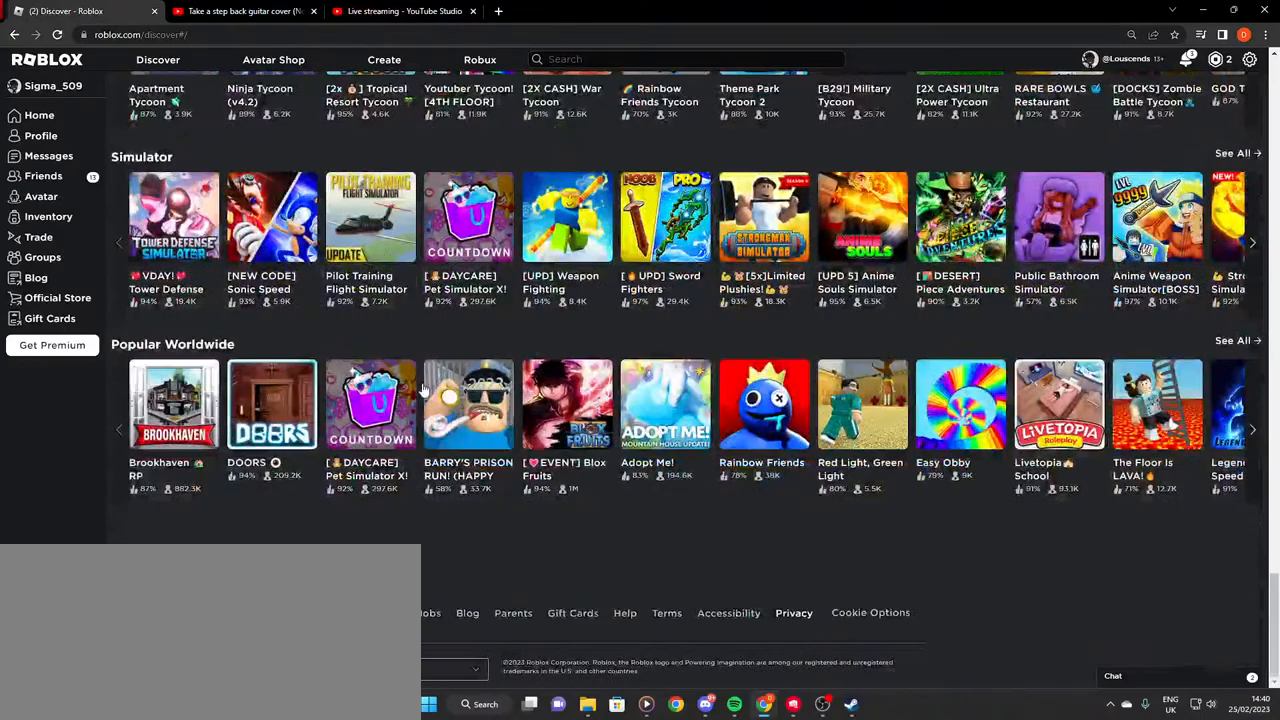
Gameplay with keyboard and mouse; each line is a JSON object with the keys and mouse buttons held at the frame after it. "events" lists presses ("down") and releases ("up") of "a", "ctrl", "d", "e", "f", "q", "r", "s", "shift", "space", "tab", "w", "mouse_left", "mouse_wheel", "mouse_right", "mouse_mb4" and "mouse_mb5" between this image and that frame as [ms after this image, input, new state], when the widget could be followed in between. "mouse_left", "mouse_wheel", "mouse_right", "mouse_mb4", "mouse_mb5" = the "left", "wheel", "right", "mb4", "mb5" buttons of the "mouse" list. No other keys are recorded. "wheel" means that the mouse wheel is clicked or scrolled. Mouse movement is not recorded.
{"keys": [], "mouse": [], "events": [[100, "mouse_wheel", "up"]]}
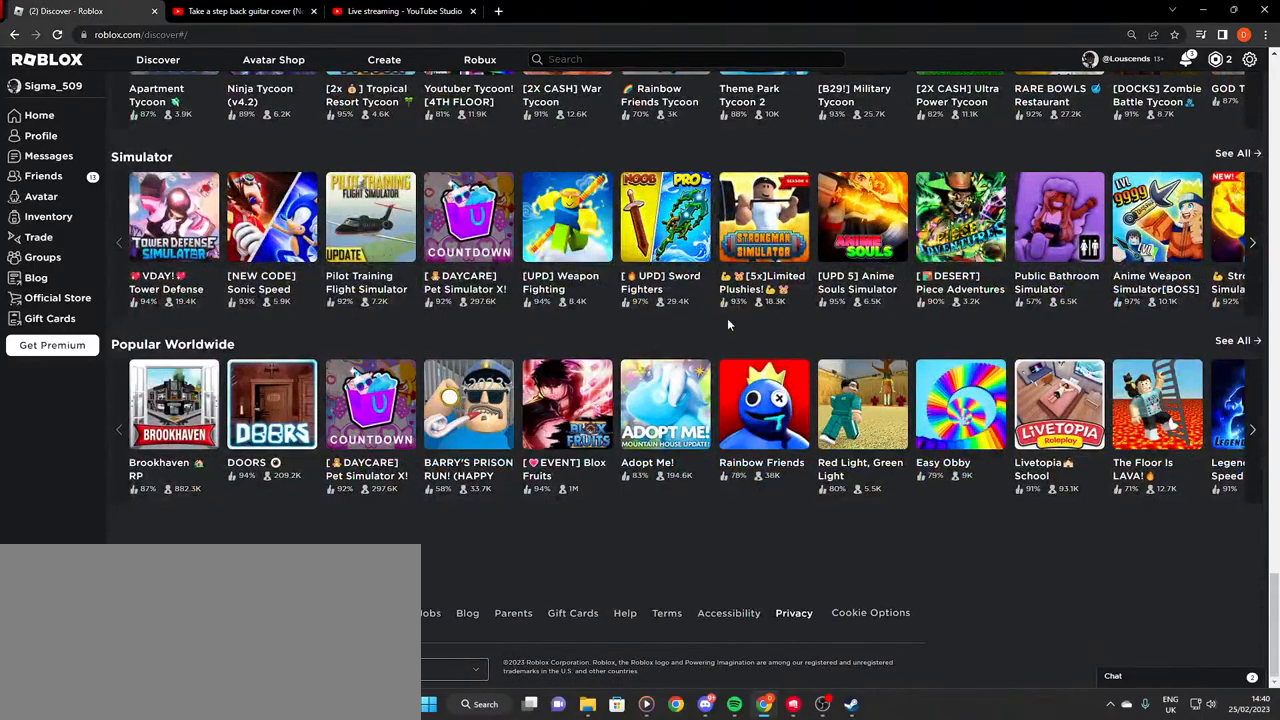
{"keys": [], "mouse": [], "events": []}
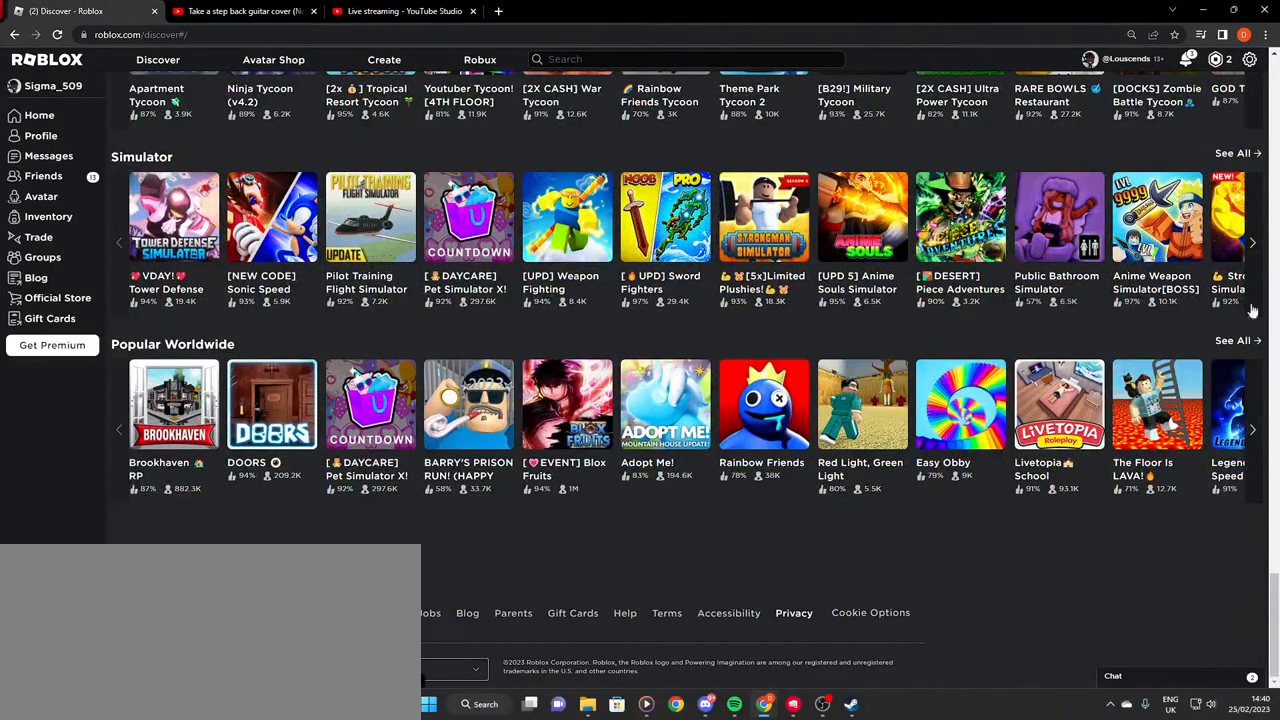
{"keys": [], "mouse": [], "events": [[434, "mouse_left", "down"], [500, "mouse_left", "up"]]}
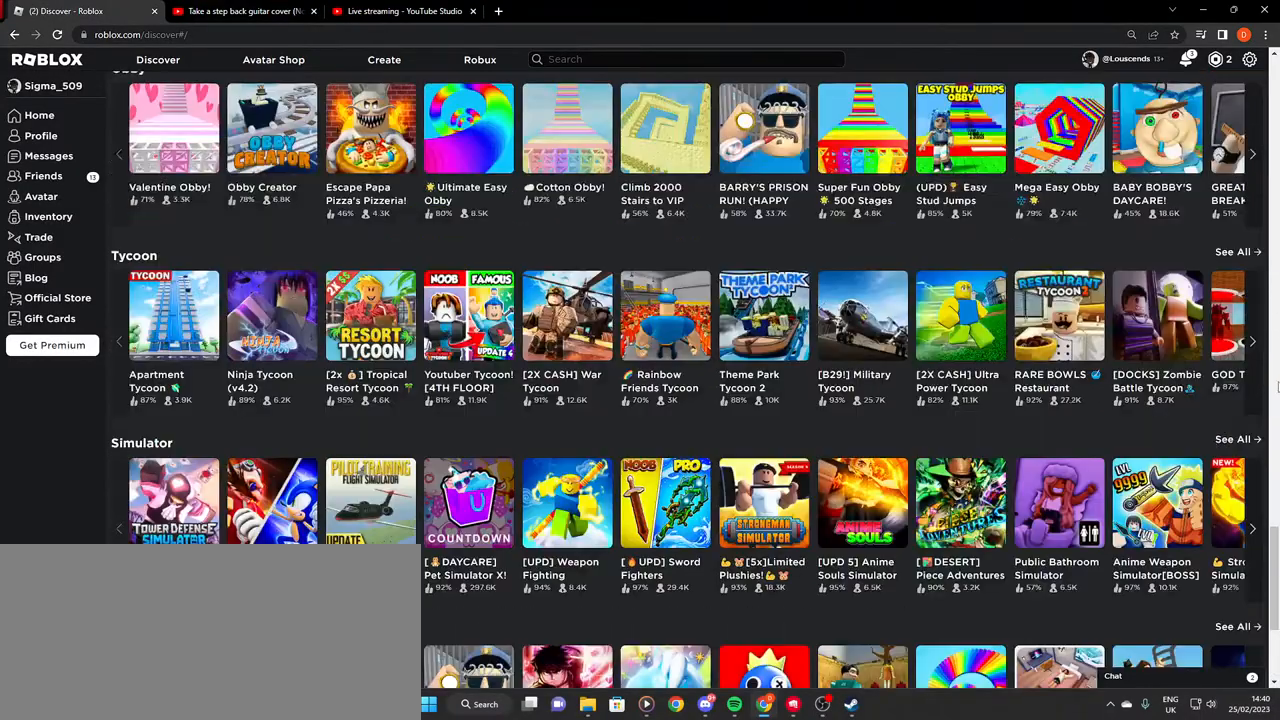
{"keys": [], "mouse": [], "events": []}
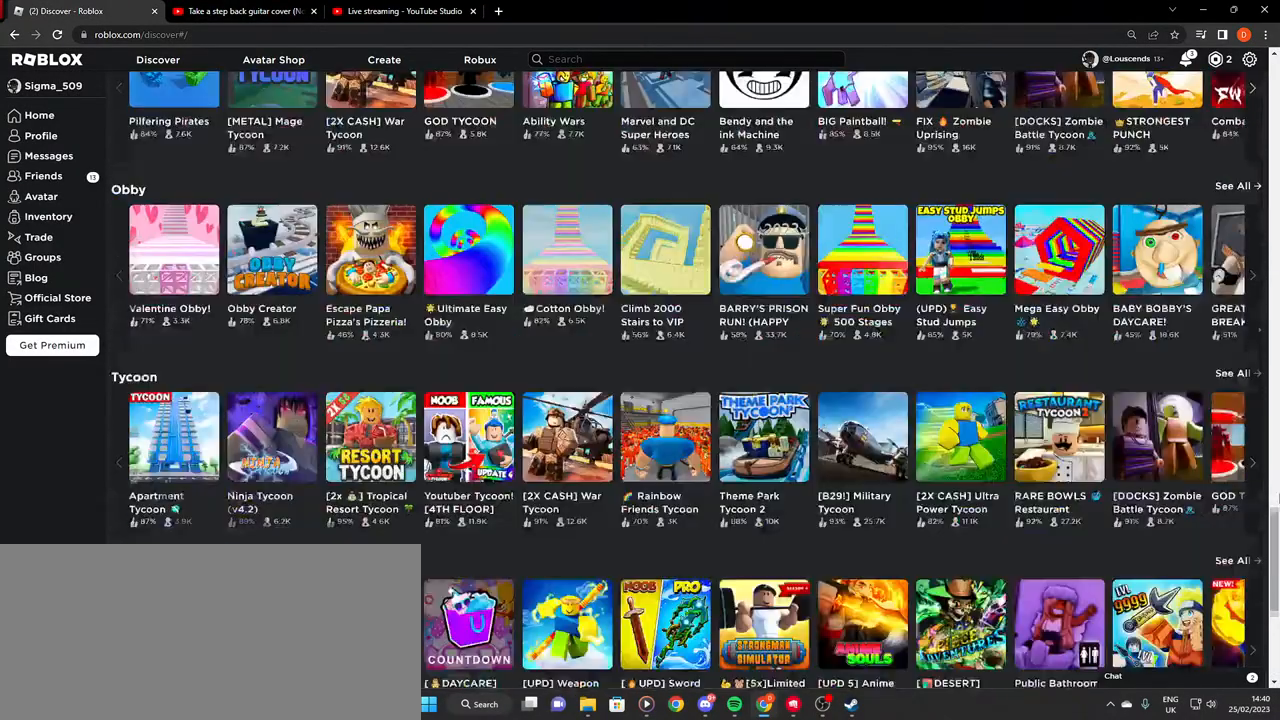
{"keys": [], "mouse": [], "events": []}
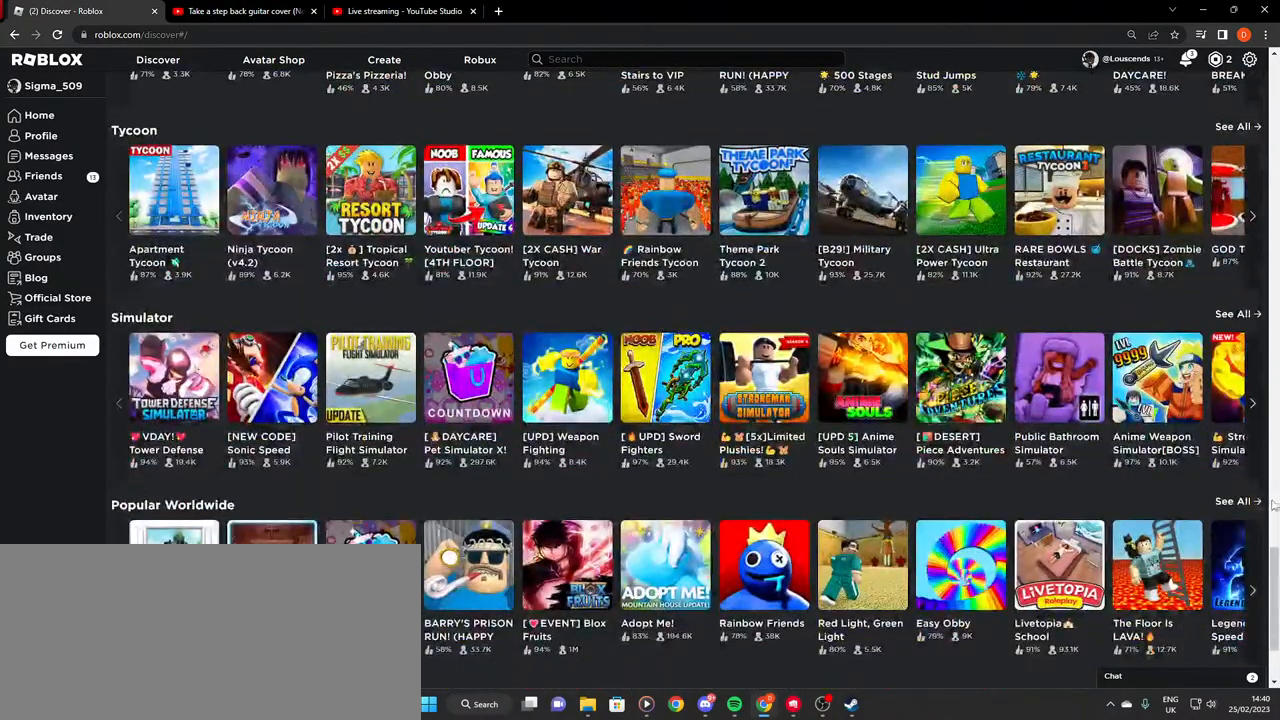
{"keys": [], "mouse": [], "events": [[434, "mouse_left", "down"], [467, "mouse_left", "up"]]}
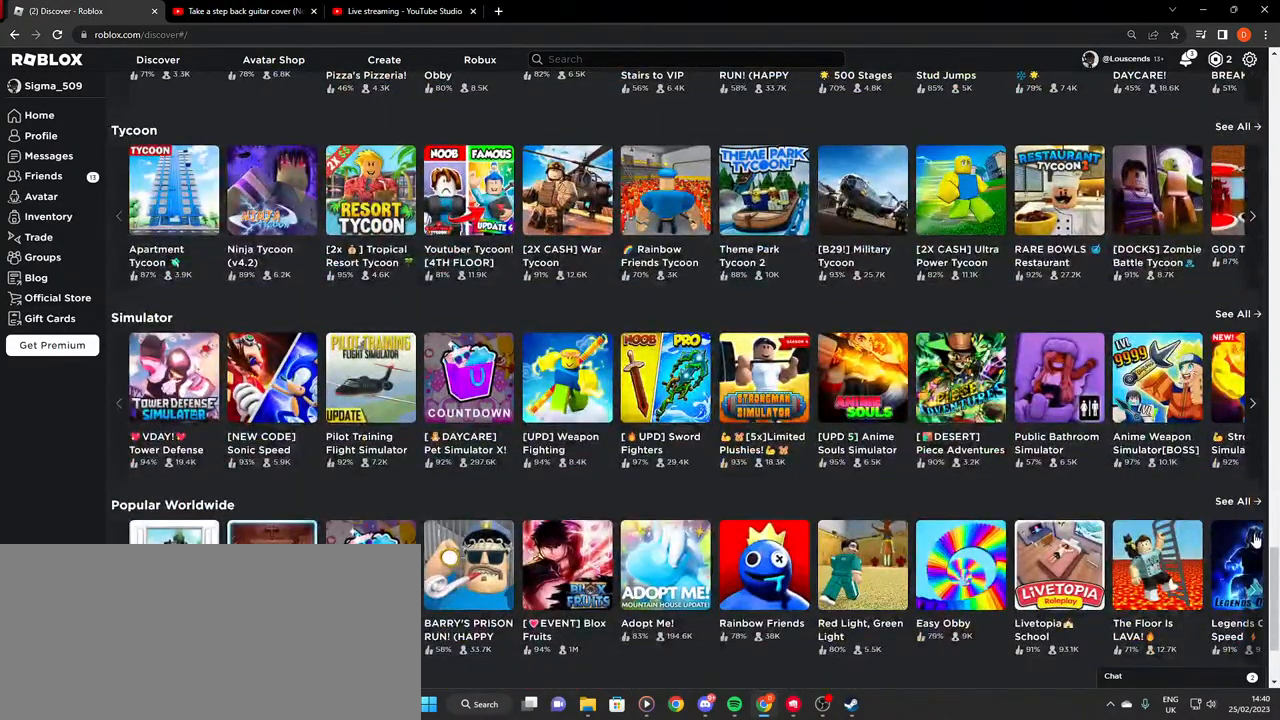
{"keys": [], "mouse": [], "events": []}
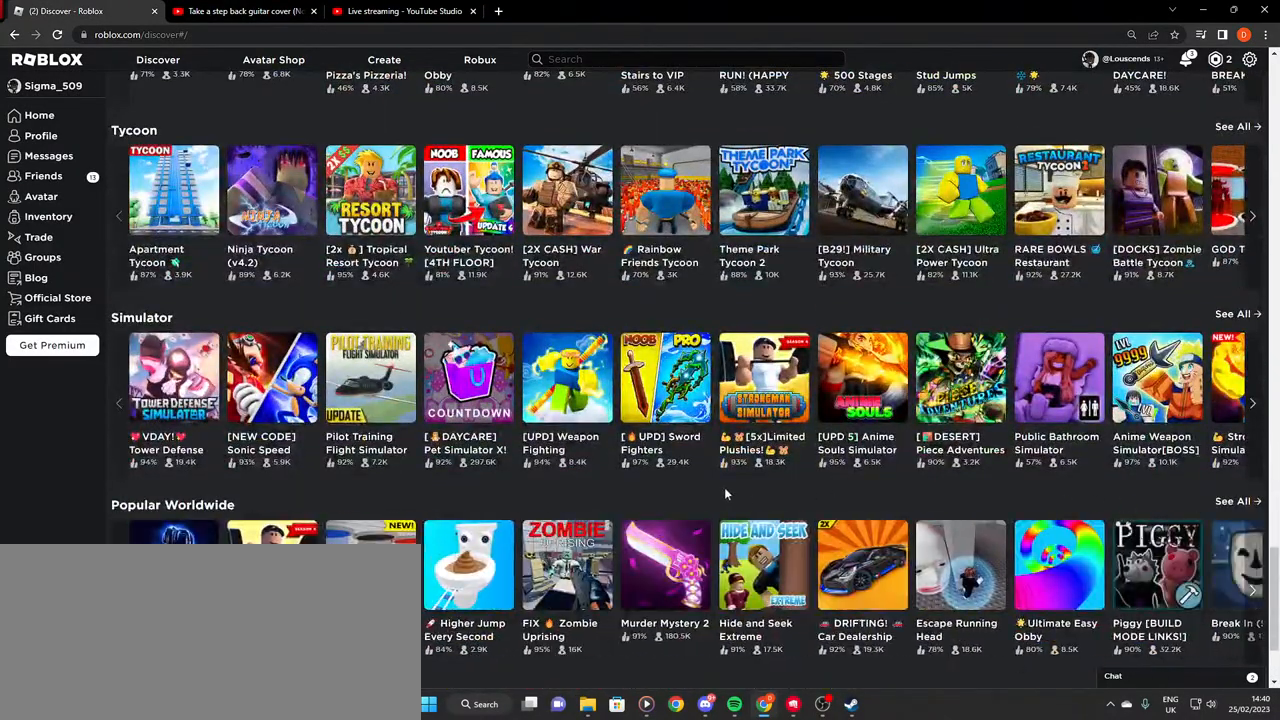
{"keys": [], "mouse": [], "events": []}
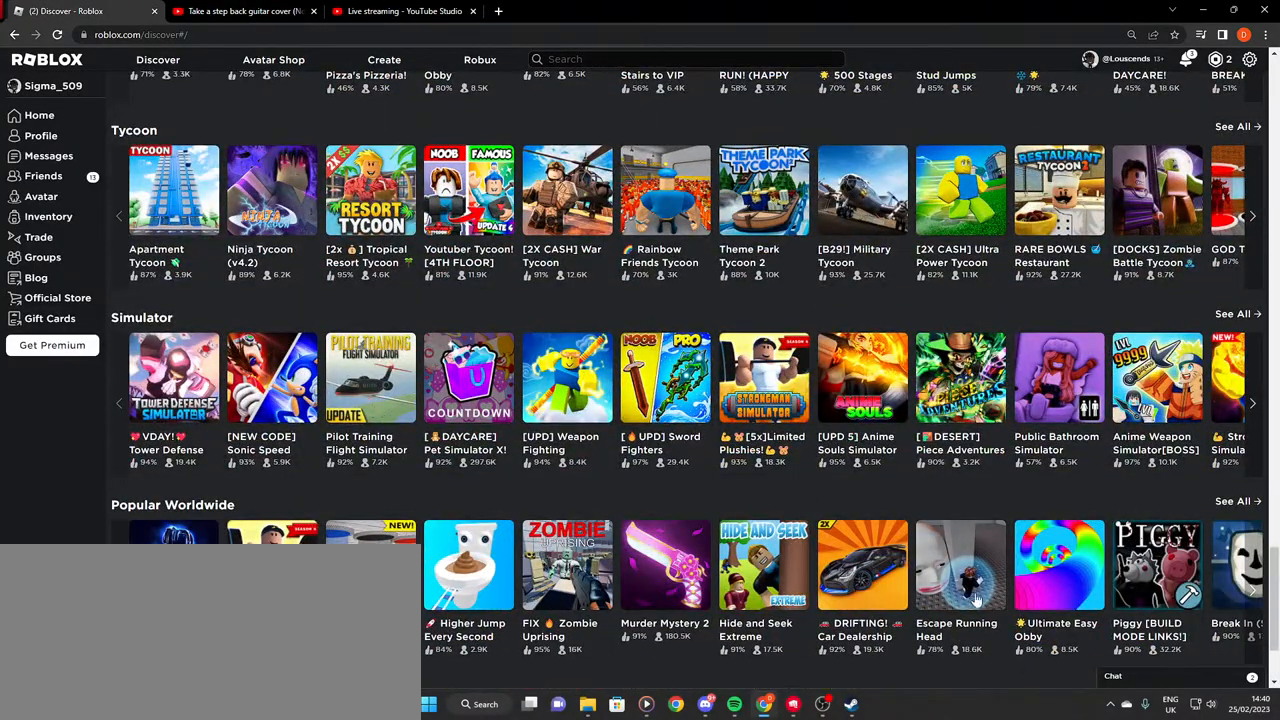
{"keys": [], "mouse": [], "events": []}
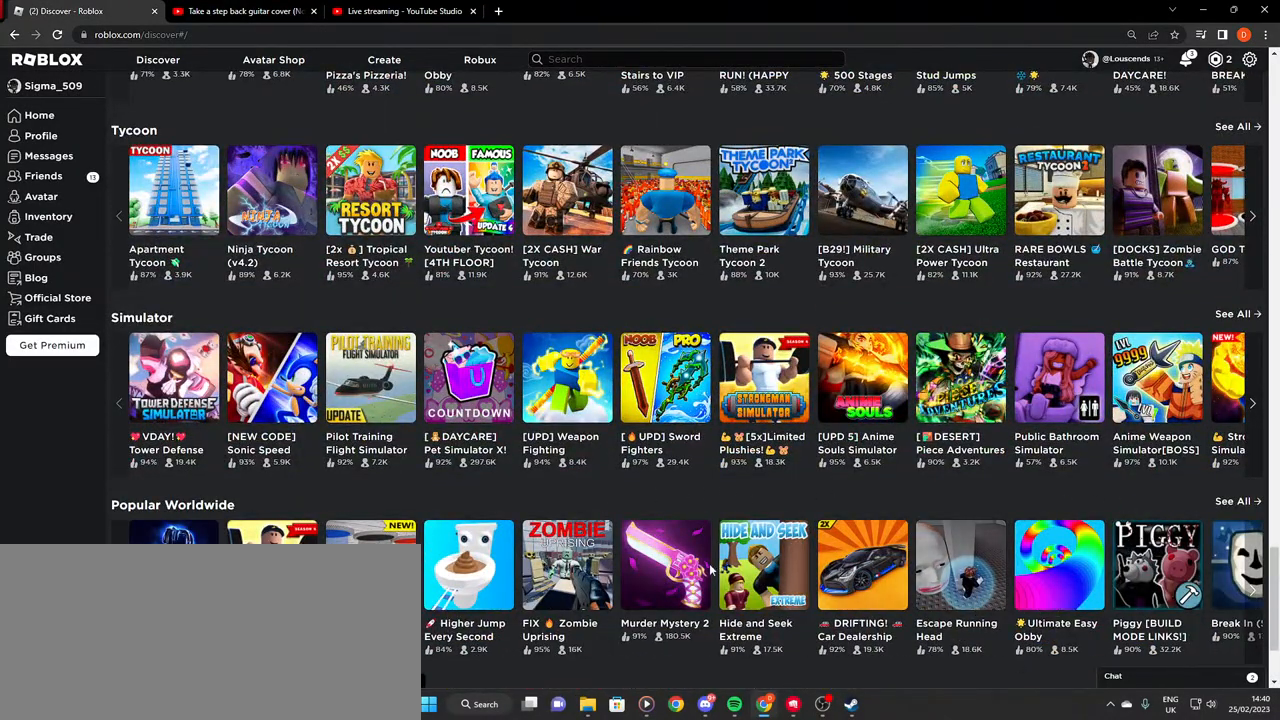
{"keys": [], "mouse": [], "events": []}
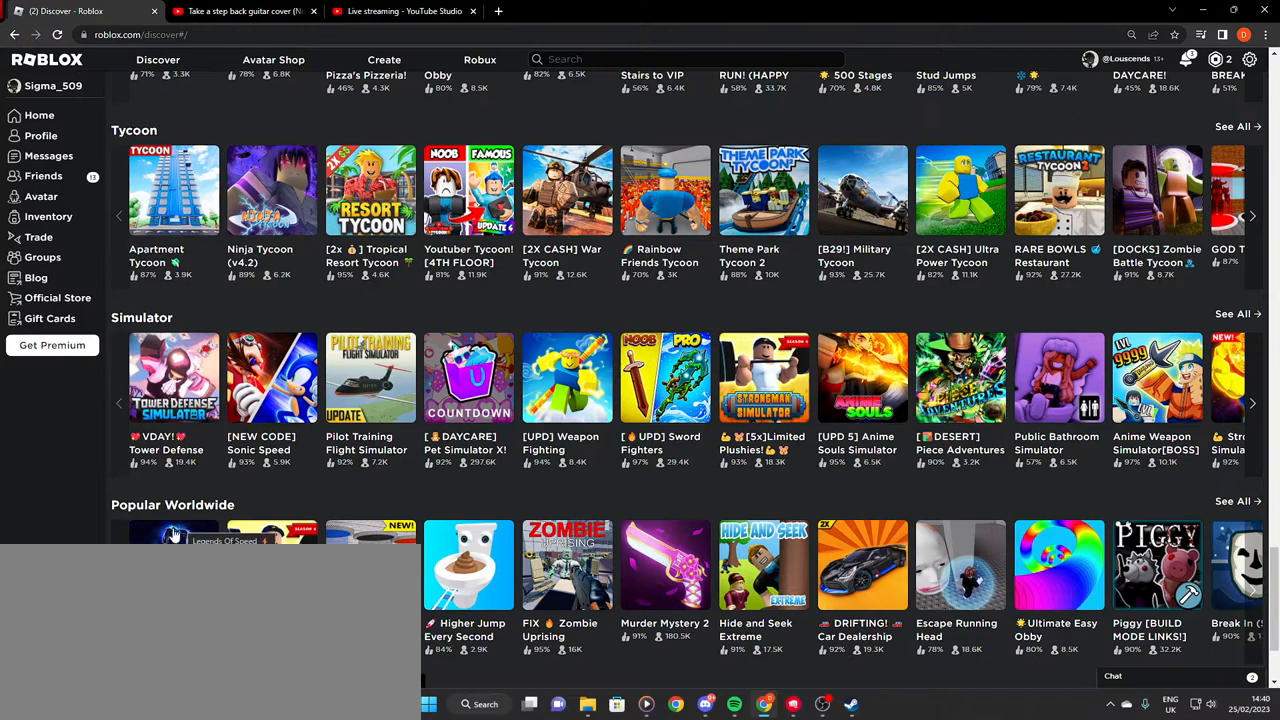
{"keys": [], "mouse": ["left"], "events": [[500, "mouse_left", "down"]]}
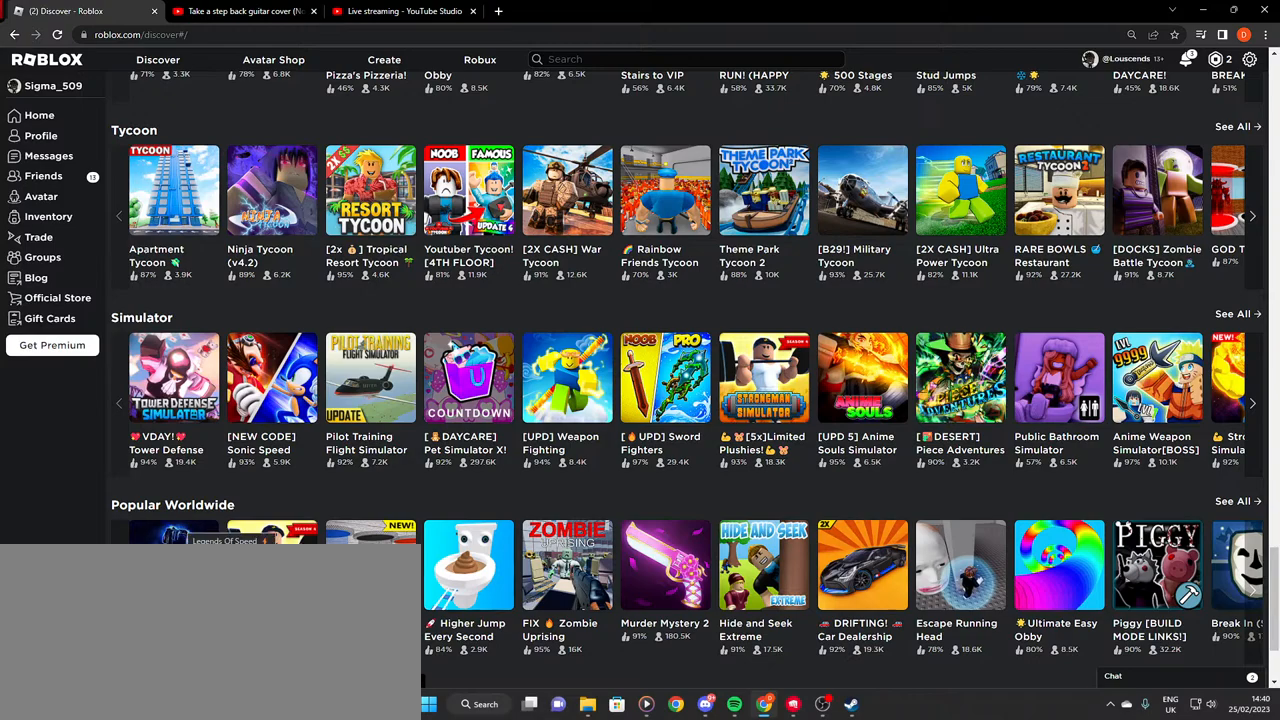
{"keys": [], "mouse": [], "events": [[134, "mouse_left", "up"]]}
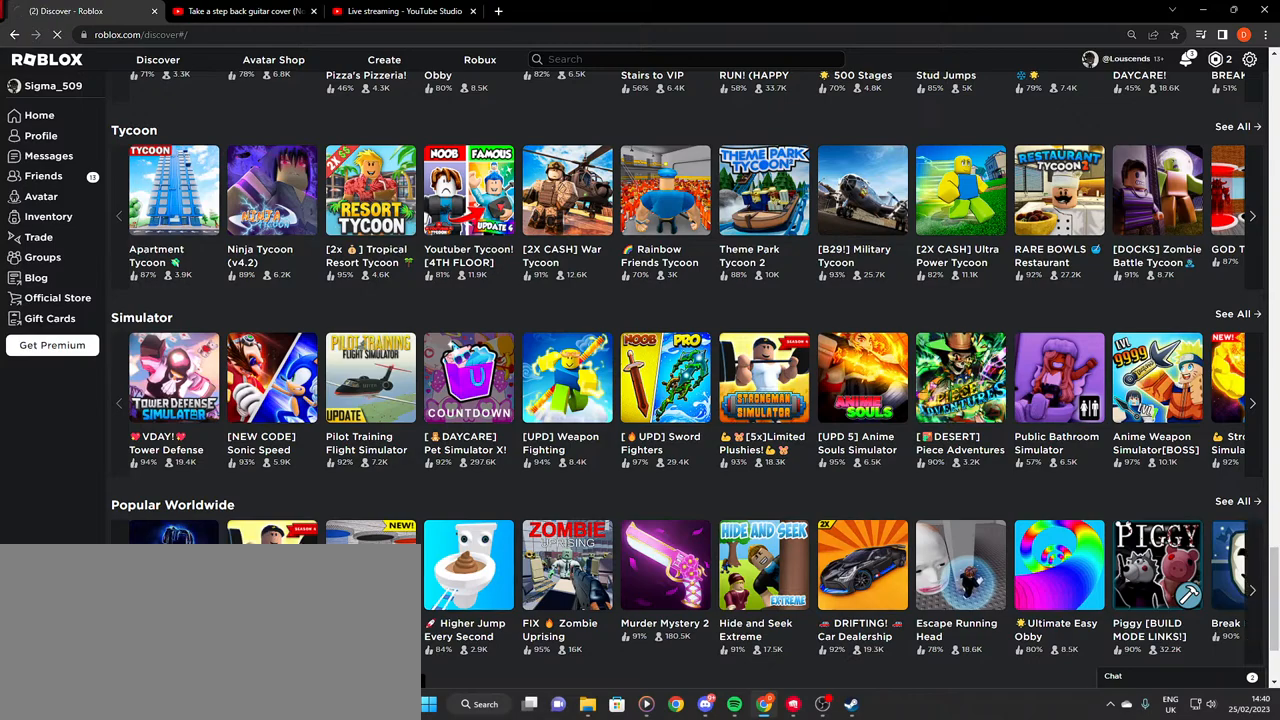
{"keys": [], "mouse": [], "events": []}
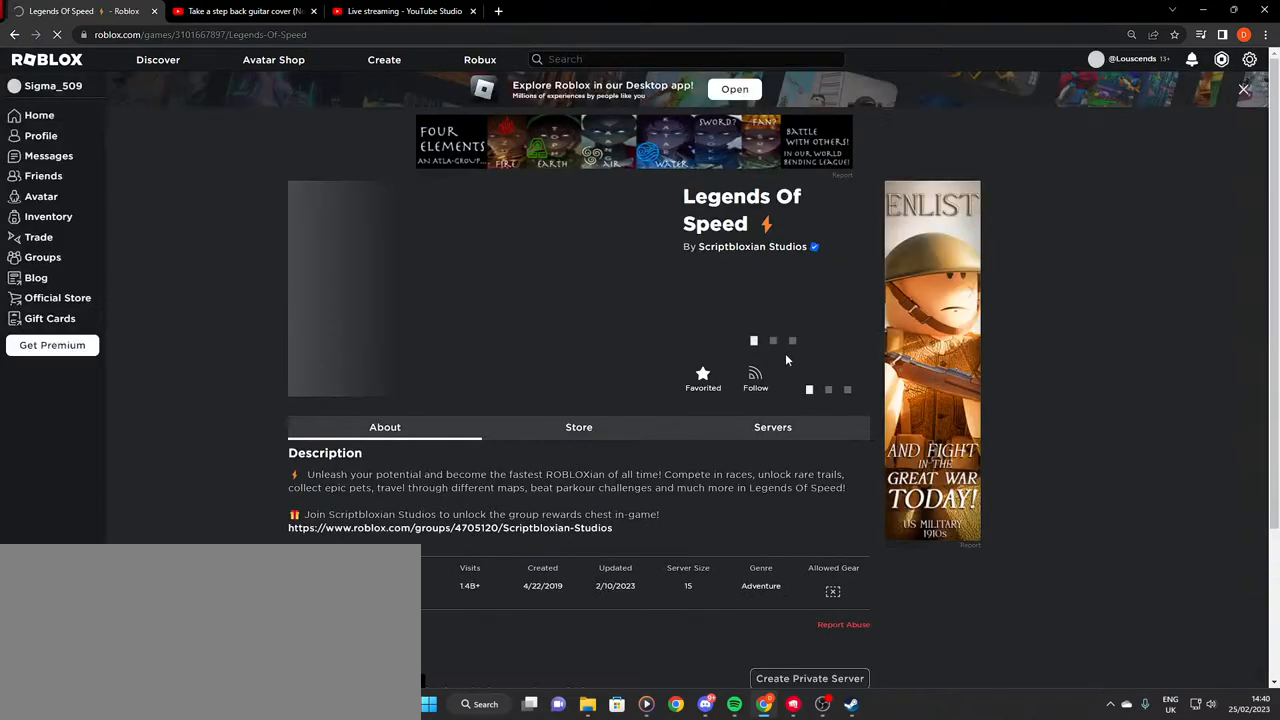
{"keys": [], "mouse": [], "events": [[350, "mouse_left", "down"], [417, "mouse_left", "up"]]}
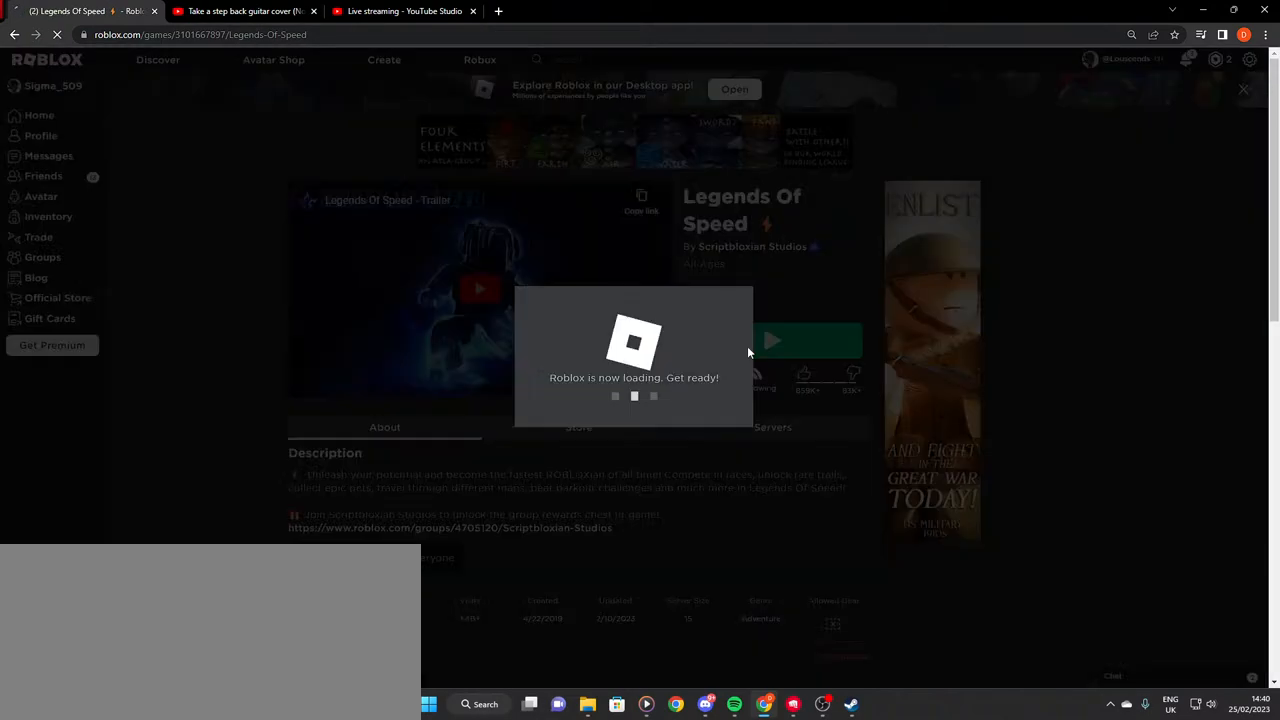
{"keys": [], "mouse": ["left"], "events": [[434, "mouse_left", "down"]]}
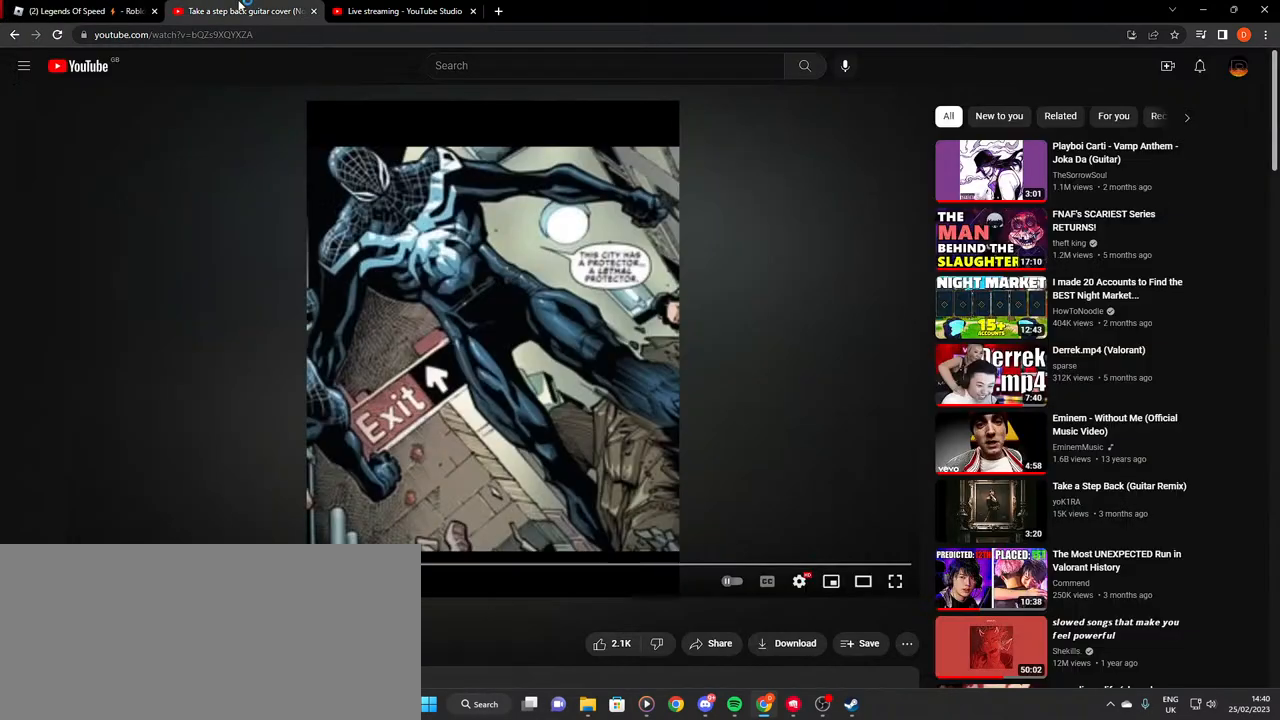
{"keys": [], "mouse": [], "events": [[50, "mouse_left", "up"], [317, "mouse_left", "down"], [384, "mouse_left", "up"]]}
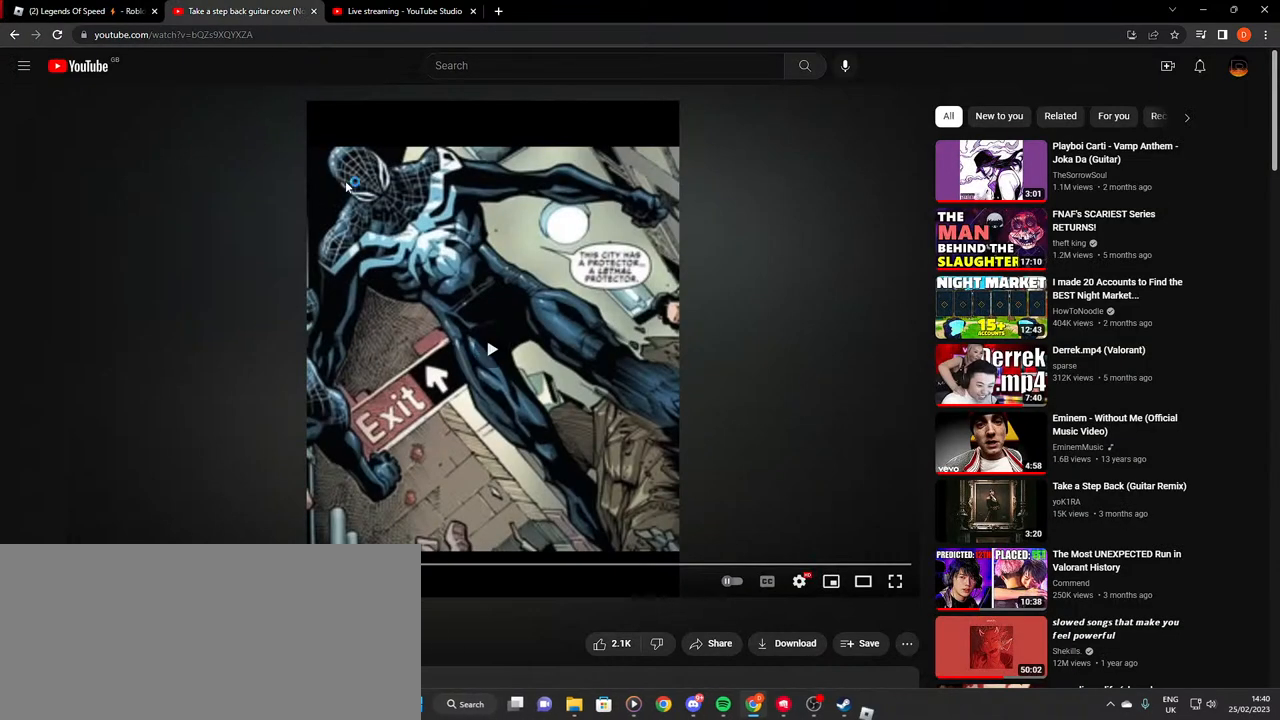
{"keys": [], "mouse": [], "events": []}
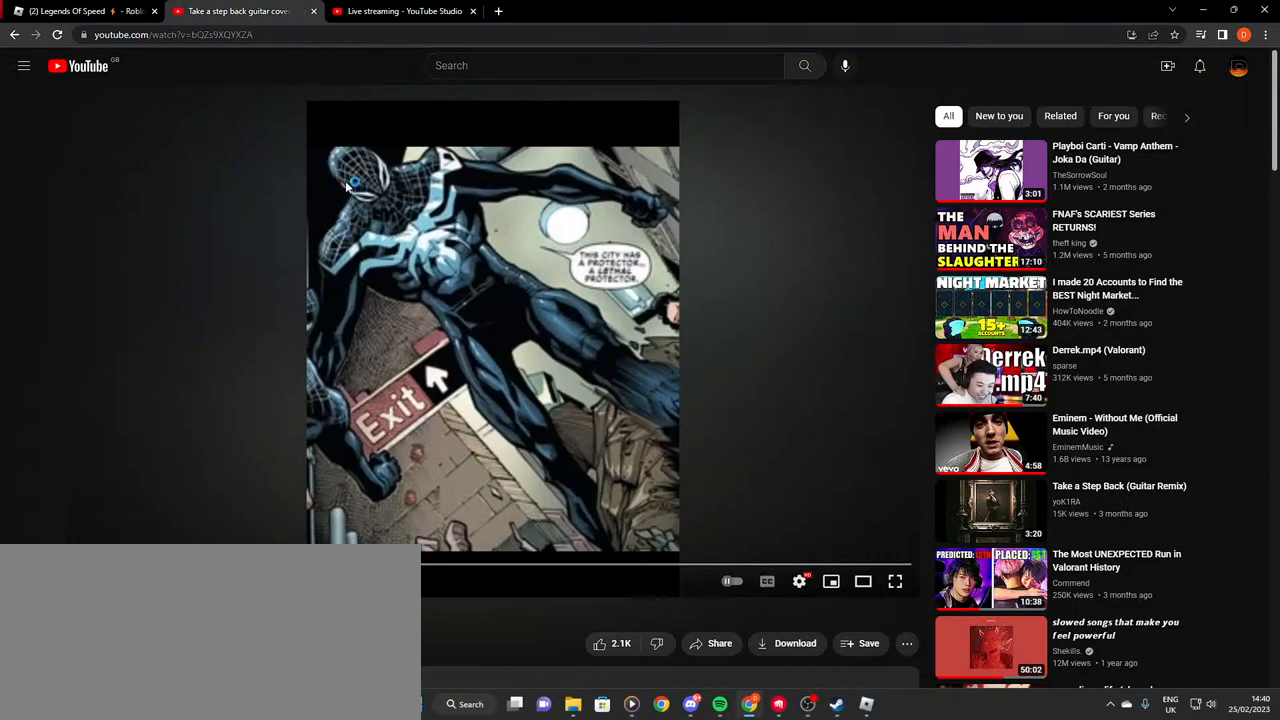
{"keys": [], "mouse": [], "events": []}
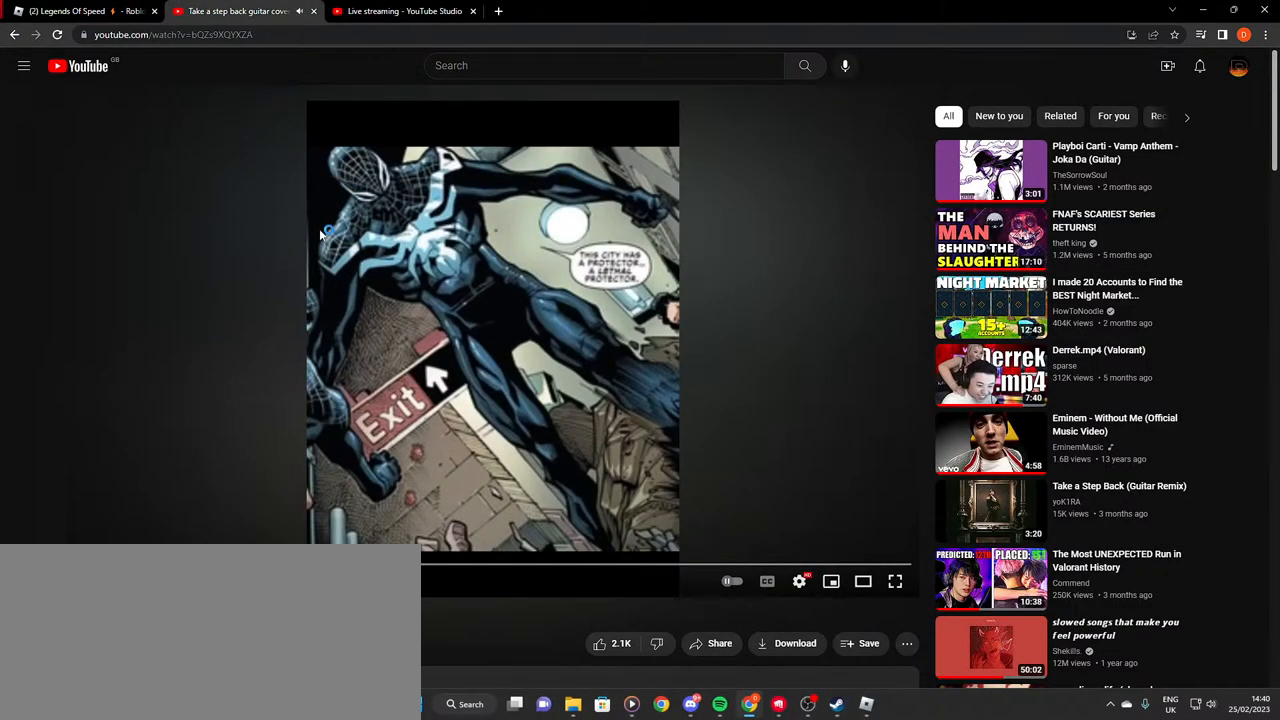
{"keys": [], "mouse": [], "events": [[67, "mouse_left", "down"], [117, "mouse_left", "up"]]}
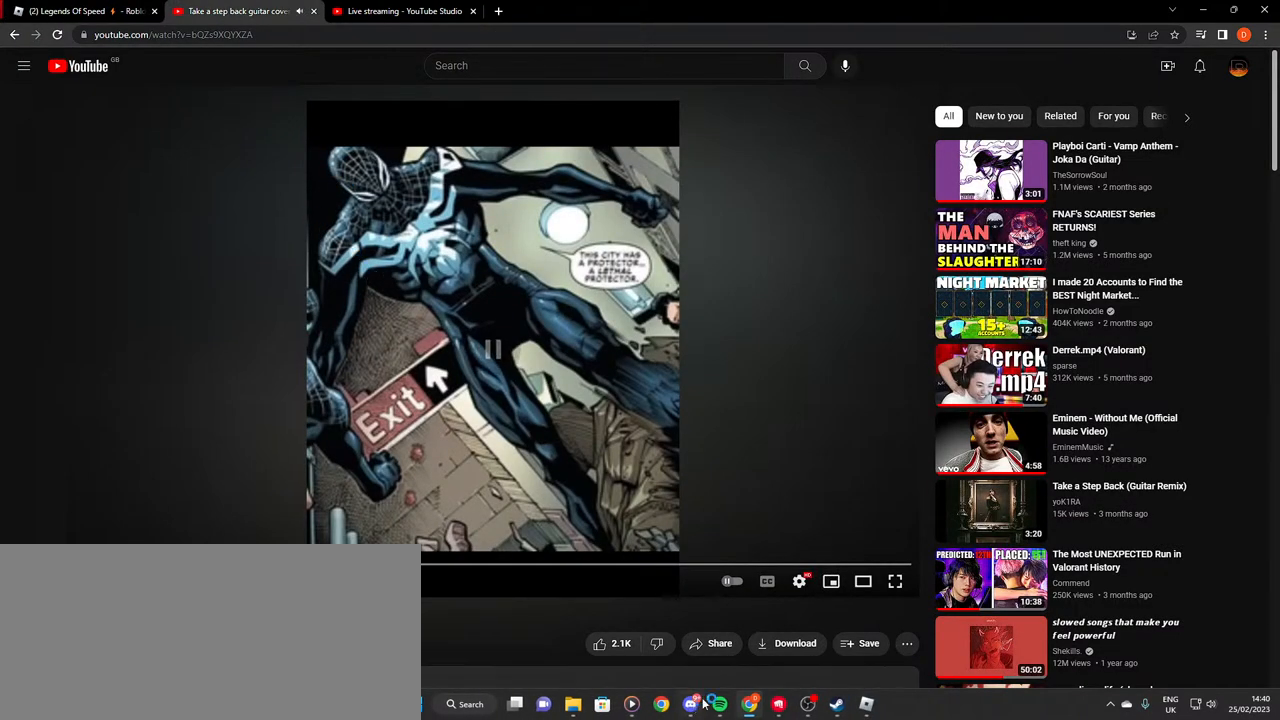
{"keys": [], "mouse": ["left"], "events": [[450, "mouse_left", "down"]]}
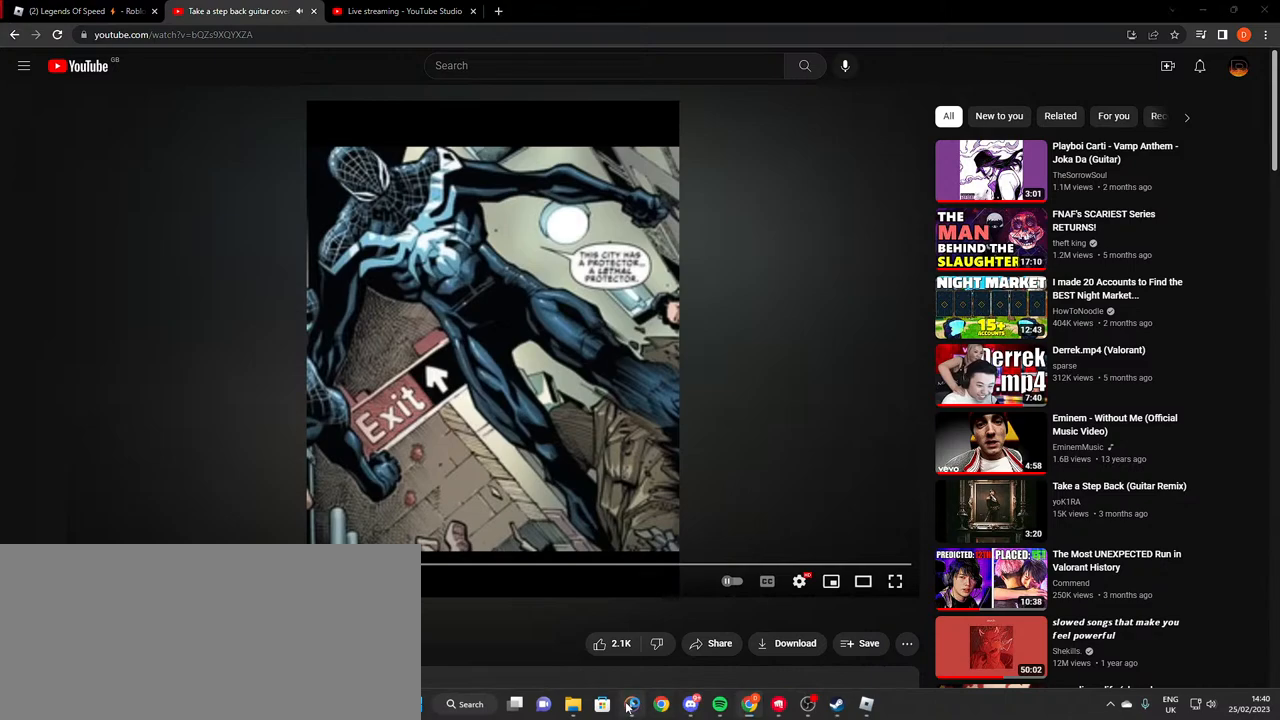
{"keys": [], "mouse": [], "events": [[17, "mouse_left", "up"]]}
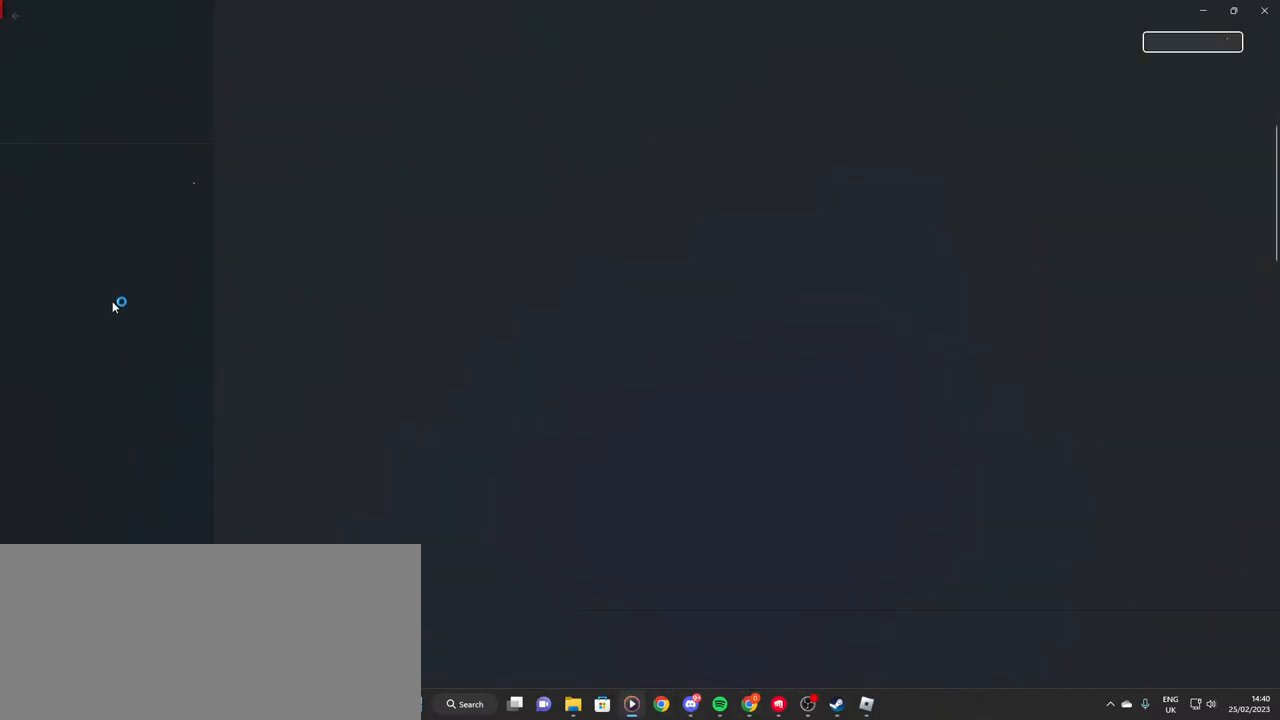
{"keys": [], "mouse": [], "events": []}
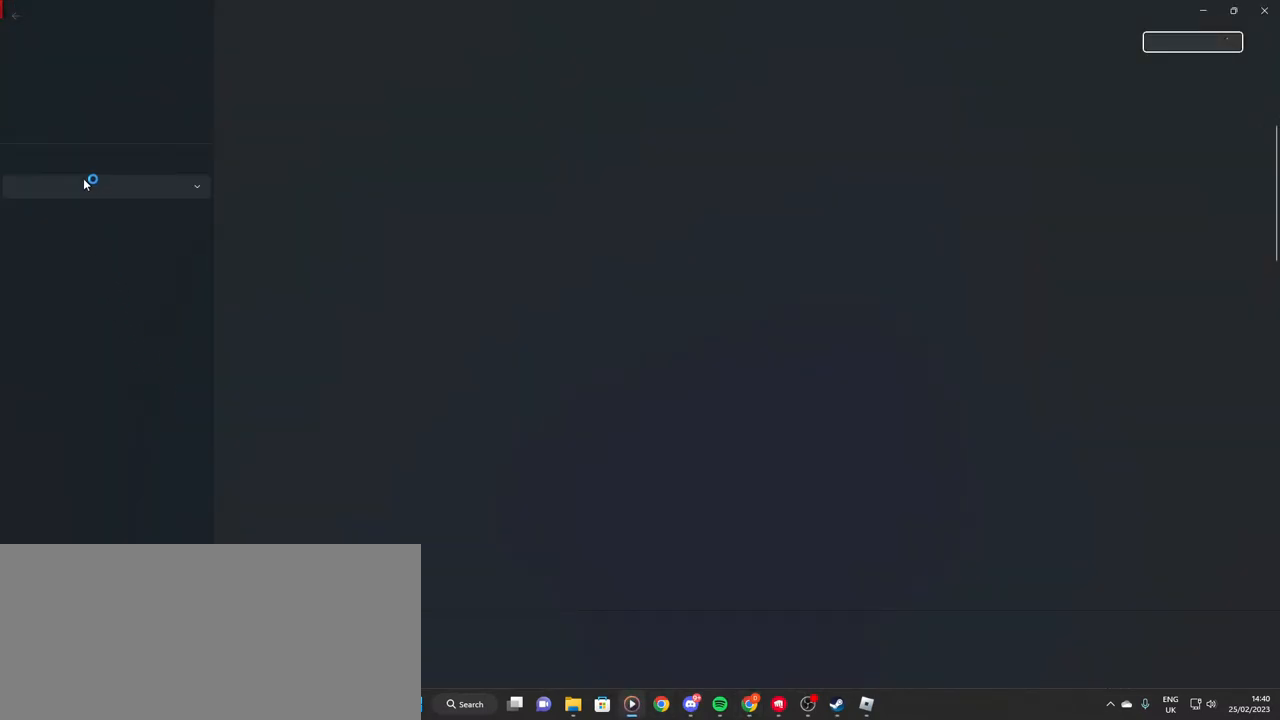
{"keys": [], "mouse": [], "events": []}
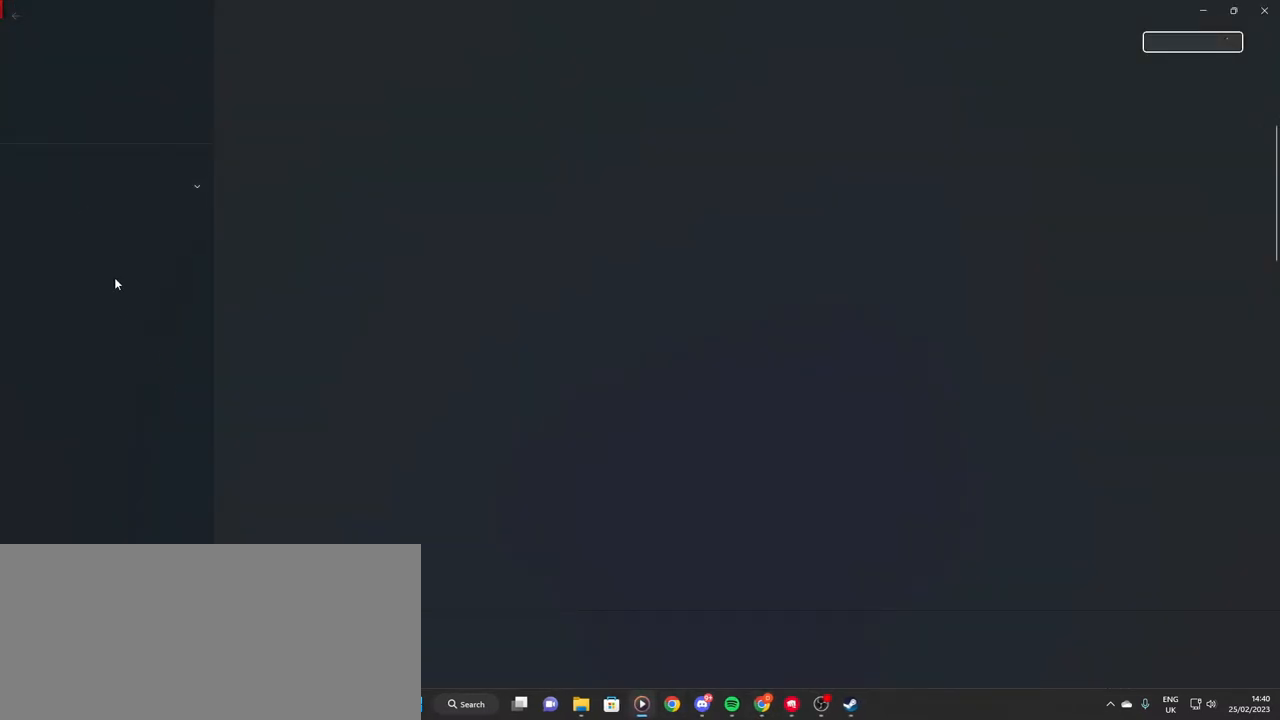
{"keys": [], "mouse": [], "events": []}
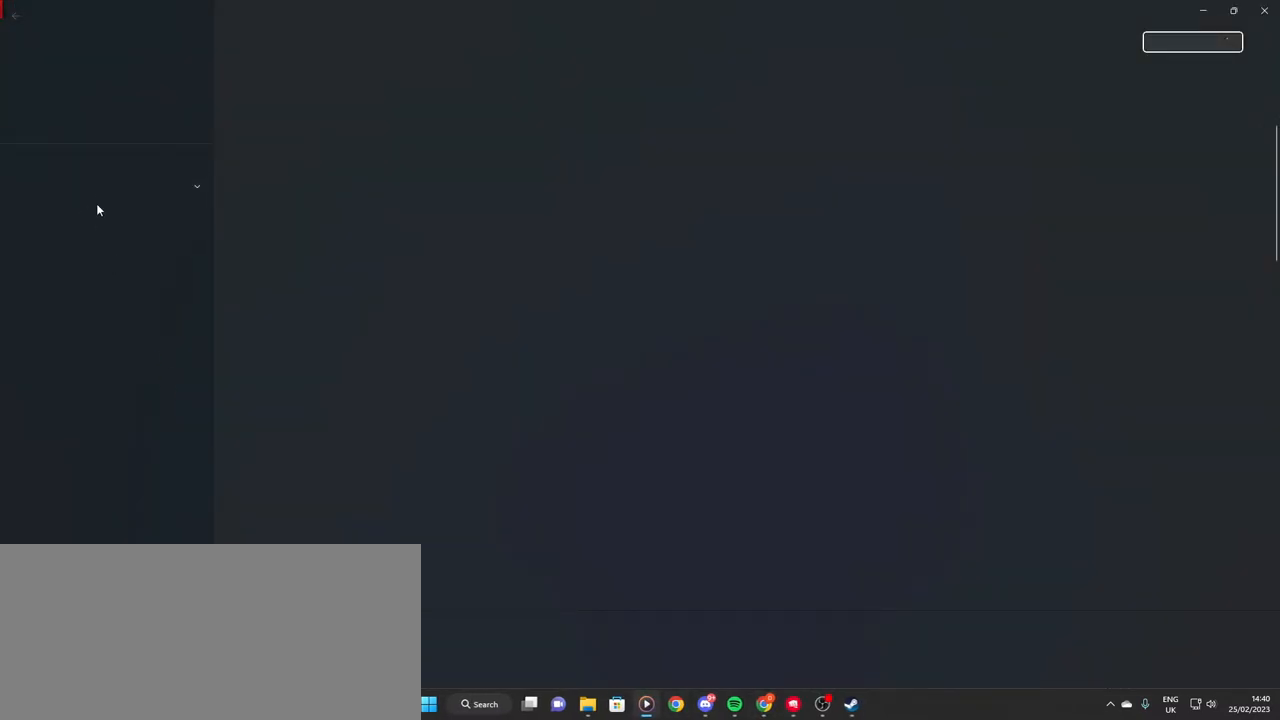
{"keys": [], "mouse": [], "events": [[284, "mouse_left", "down"], [417, "mouse_left", "up"]]}
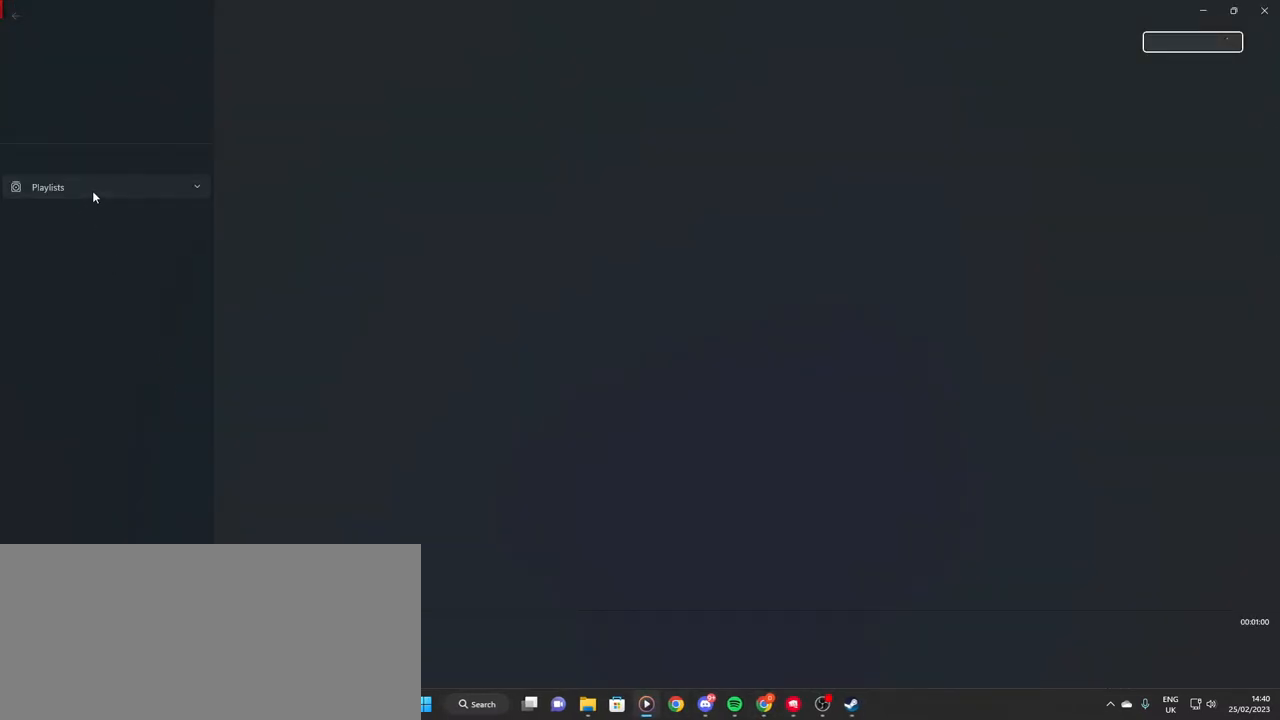
{"keys": [], "mouse": ["left"], "events": [[450, "mouse_left", "down"]]}
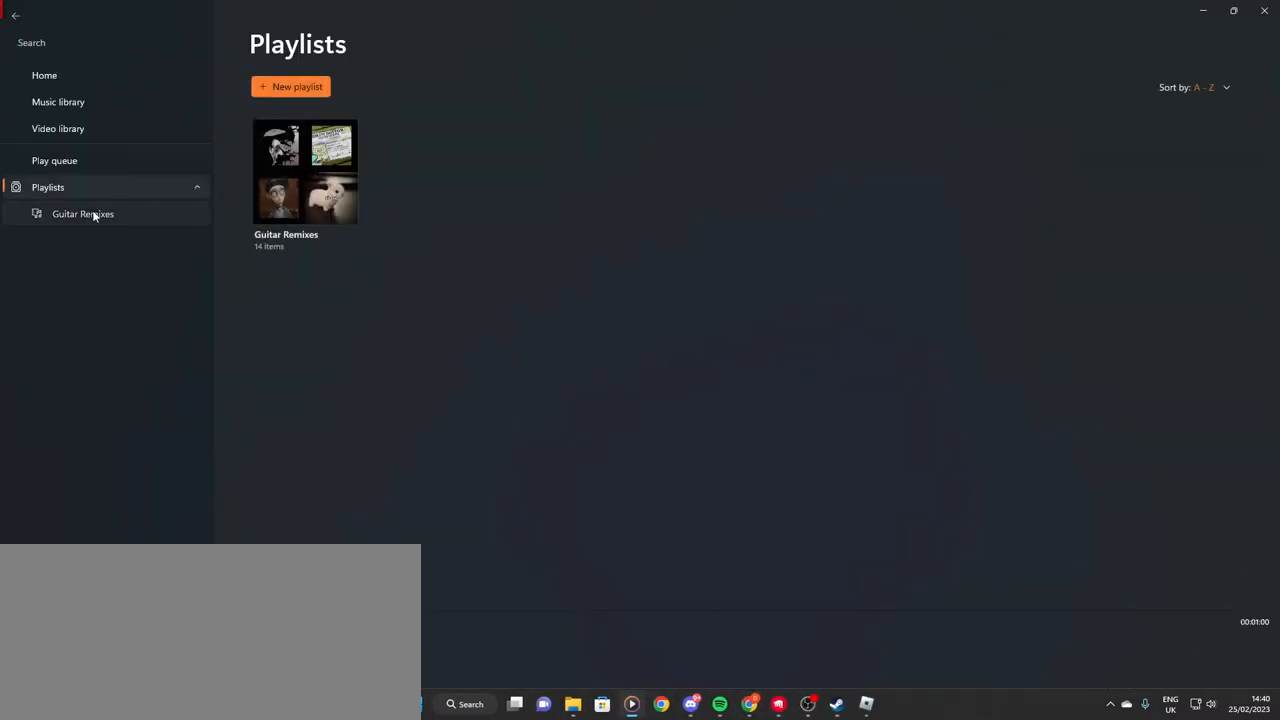
{"keys": [], "mouse": [], "events": [[50, "mouse_left", "up"]]}
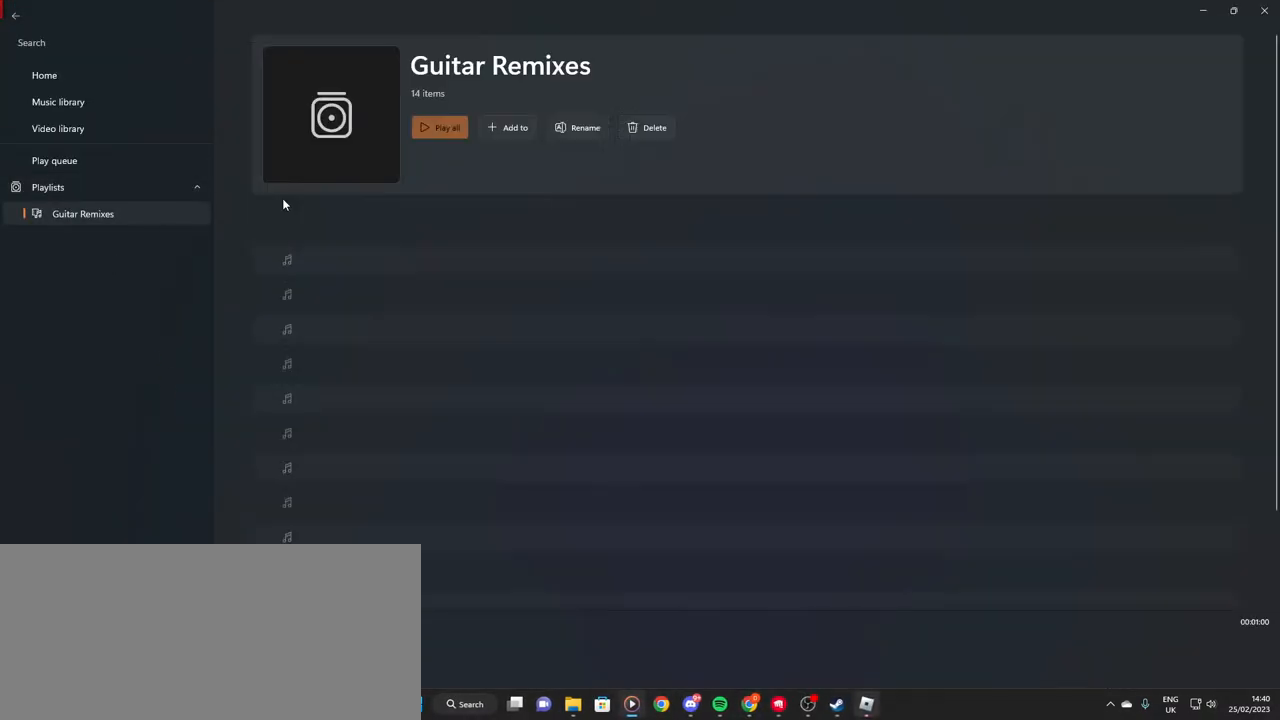
{"keys": [], "mouse": [], "events": [[17, "mouse_left", "down"], [84, "mouse_left", "up"], [417, "mouse_left", "down"], [500, "mouse_left", "up"]]}
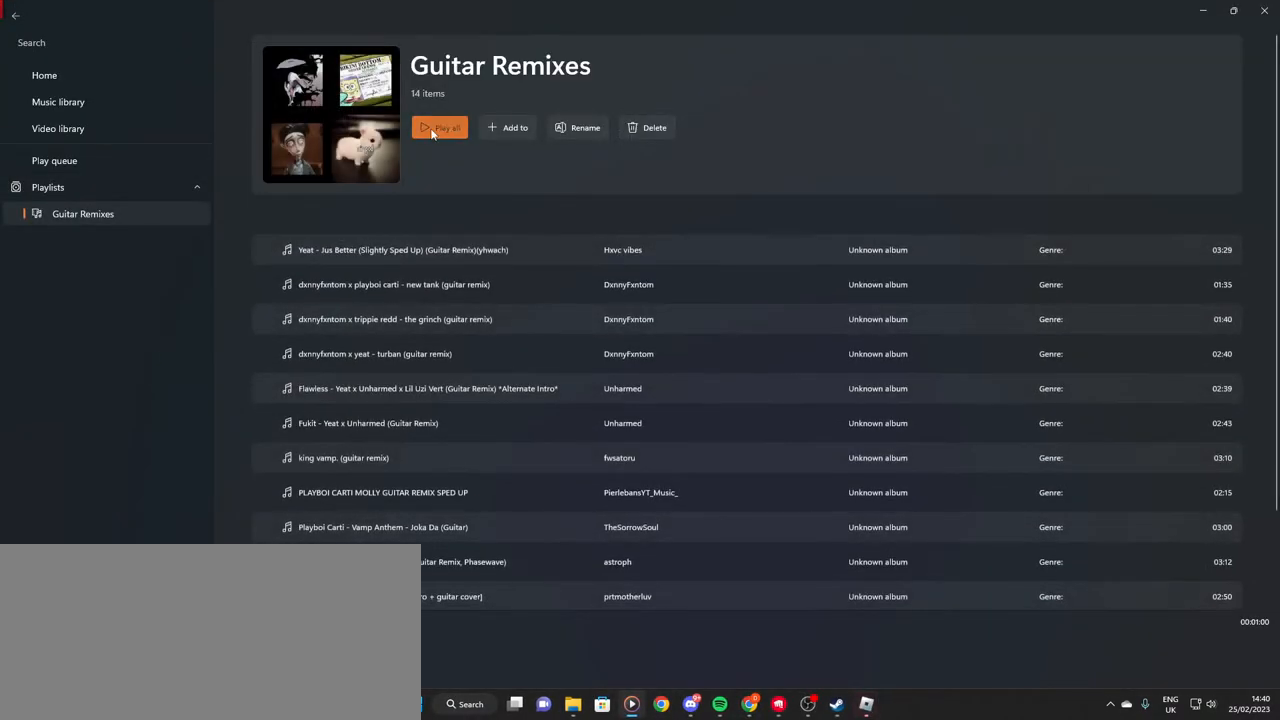
{"keys": [], "mouse": [], "events": []}